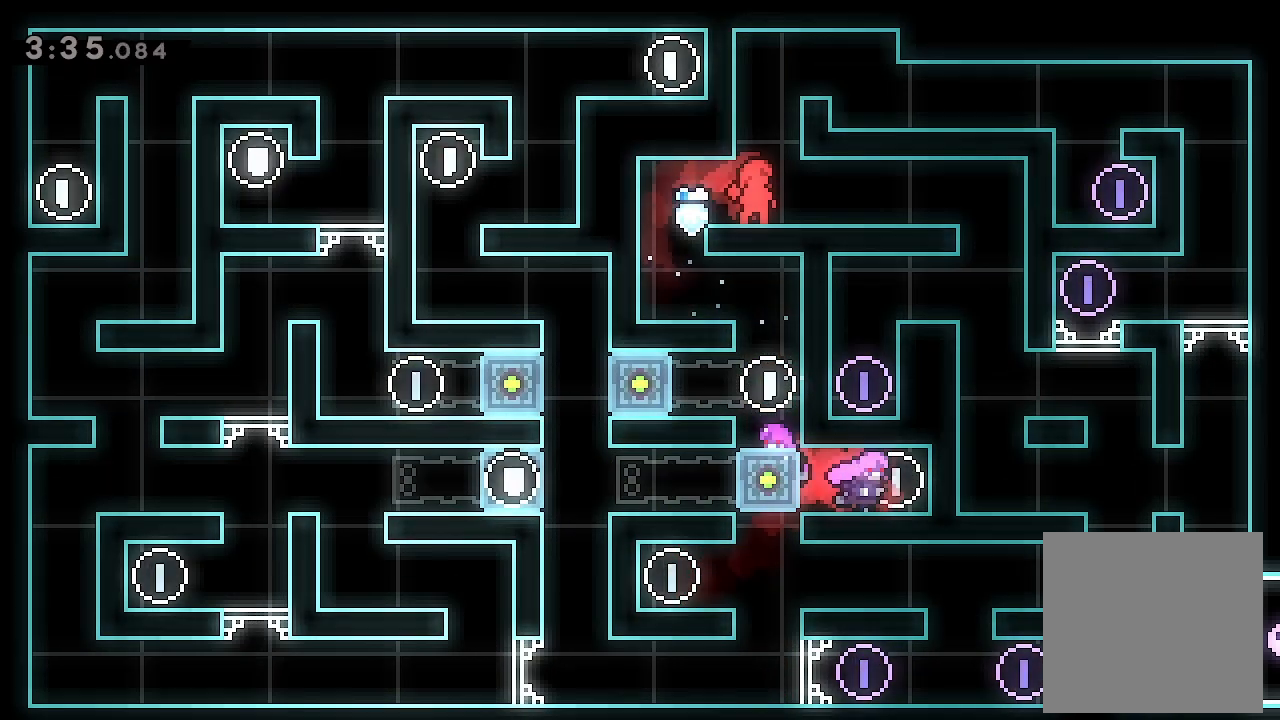
Gameplay with a controller (Xbox layout); each line is a JSON object with the inputs held at the frame after it (dt_ms = milliseconds from this image to that frame). "events" lists button and stick changes between this image and that frame as [ms after this image, input, new state], when the widget could be followed in between. Not read: right_stick.
{"dt_ms": 500, "buttons": ["A", "L2", "DPAD_RIGHT"], "left_stick": "center", "events": [[133, "A", "down"], [267, "DPAD_RIGHT", "down"], [267, "L2", "down"], [367, "A", "up"], [400, "A", "down"]]}
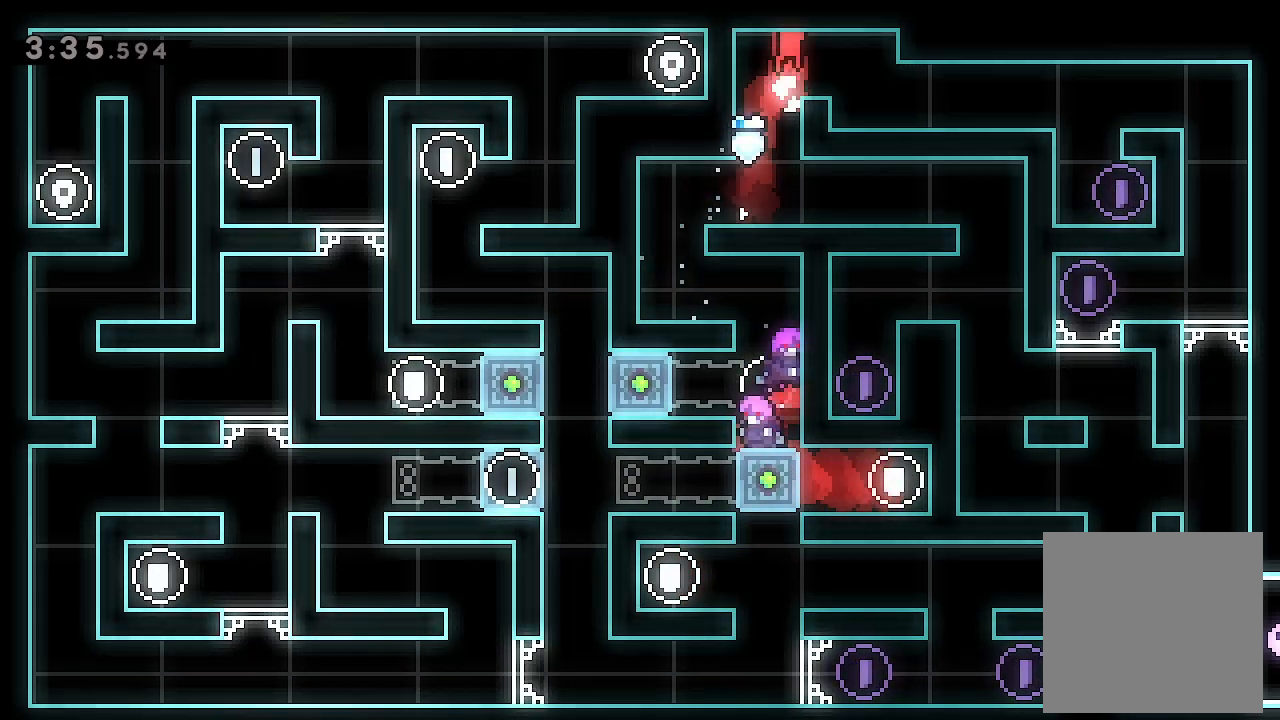
{"dt_ms": 1000, "buttons": [], "left_stick": "center"}
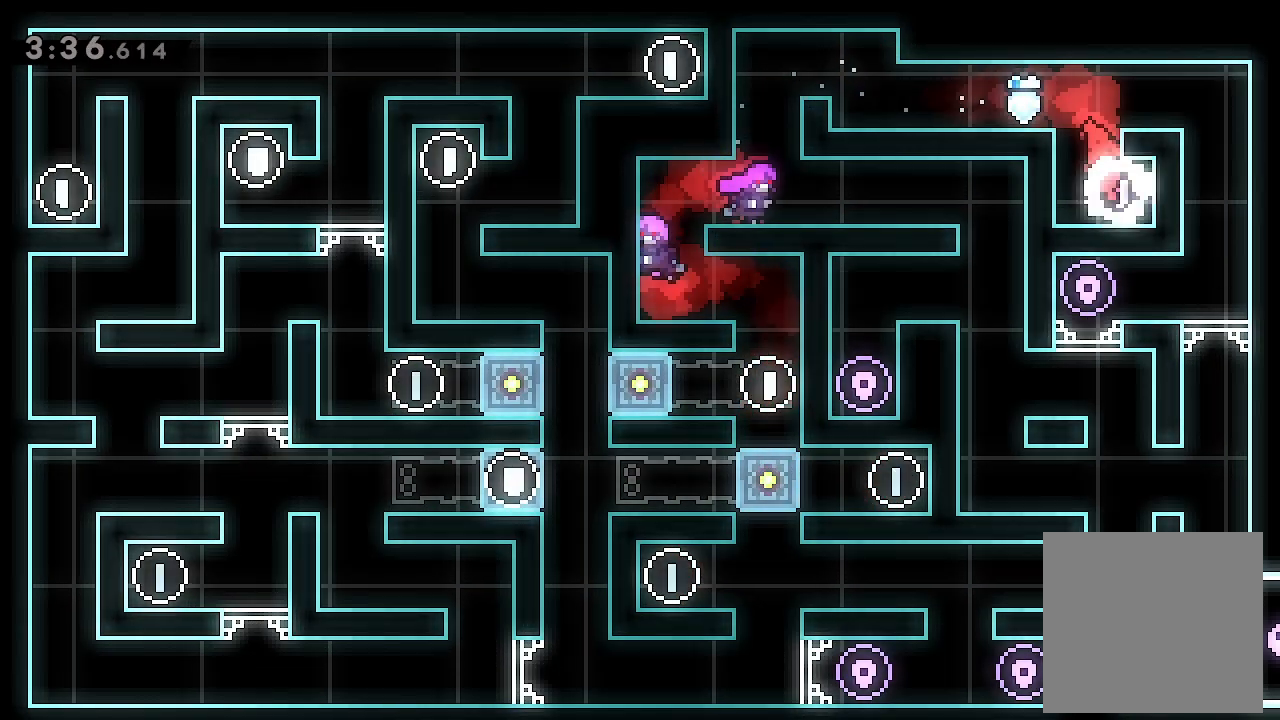
{"dt_ms": 500, "buttons": ["A", "L2", "DPAD_RIGHT"], "left_stick": "center", "events": [[33, "A", "down"], [300, "DPAD_RIGHT", "down"], [300, "L2", "down"]]}
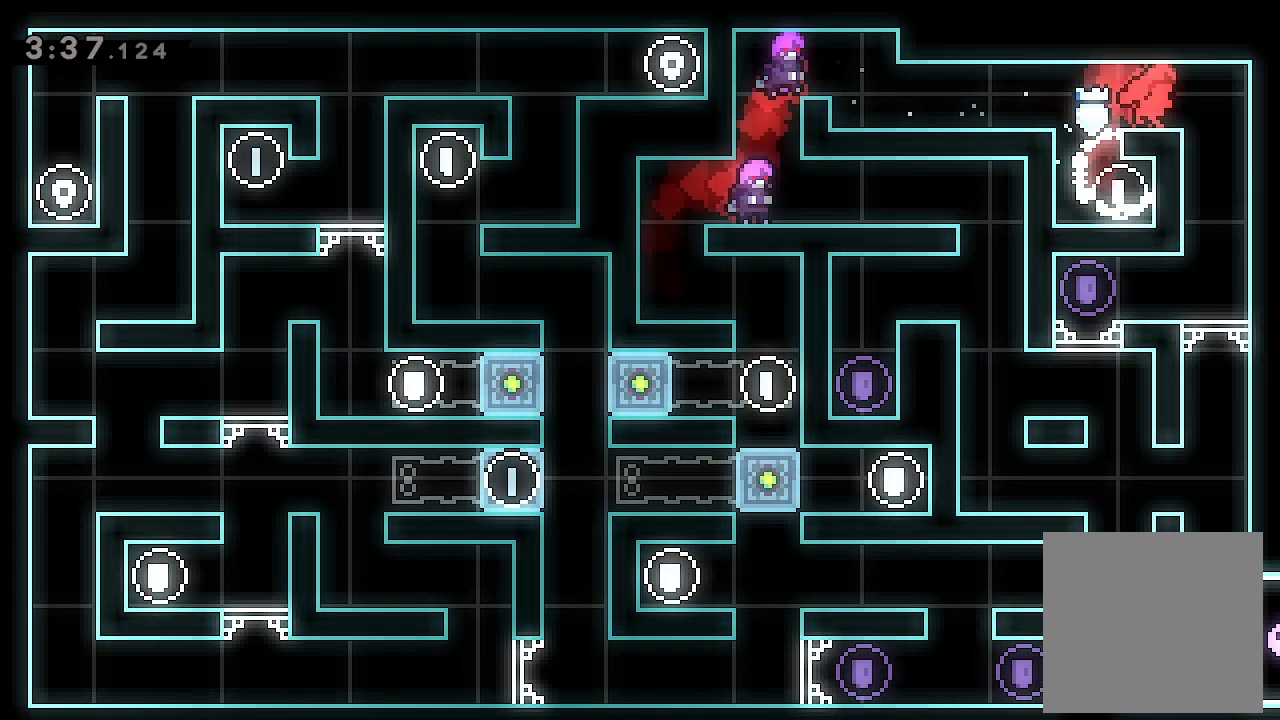
{"dt_ms": 500, "buttons": ["DPAD_LEFT"], "left_stick": "center", "events": [[33, "A", "up"], [200, "DPAD_RIGHT", "up"], [200, "L2", "up"], [467, "DPAD_LEFT", "down"]]}
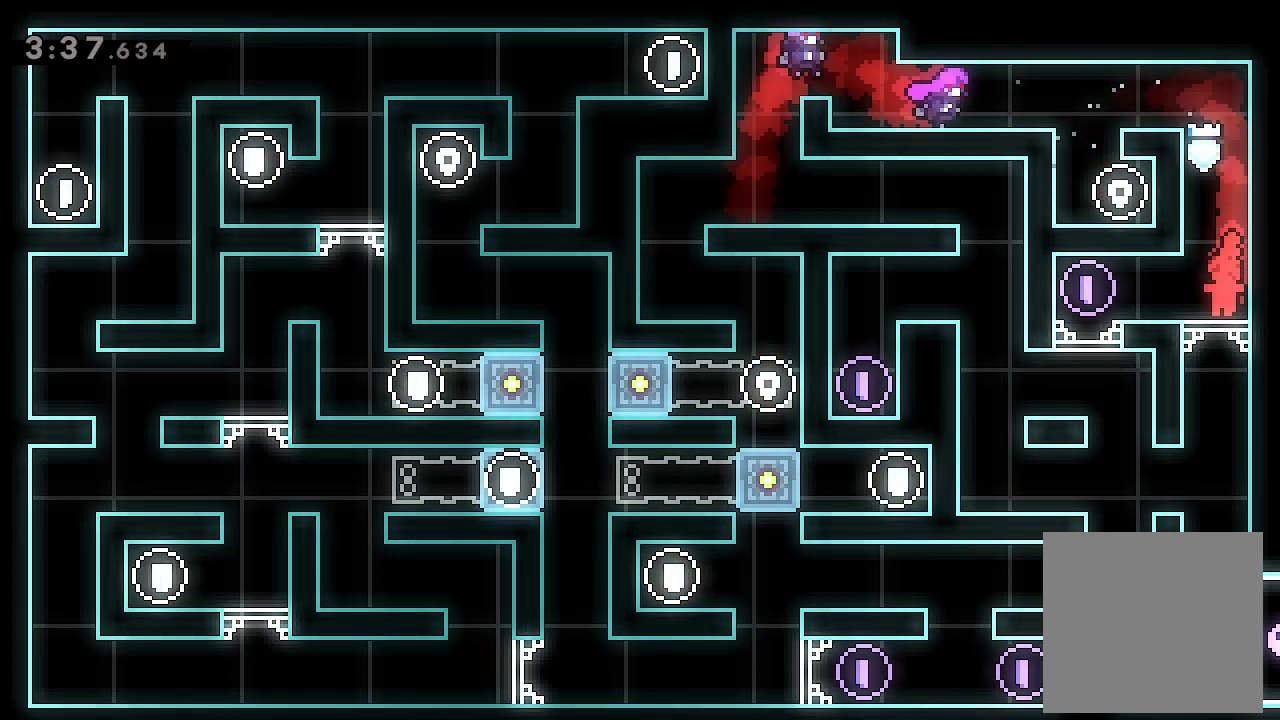
{"dt_ms": 500, "buttons": [], "left_stick": "center", "events": [[400, "DPAD_LEFT", "up"]]}
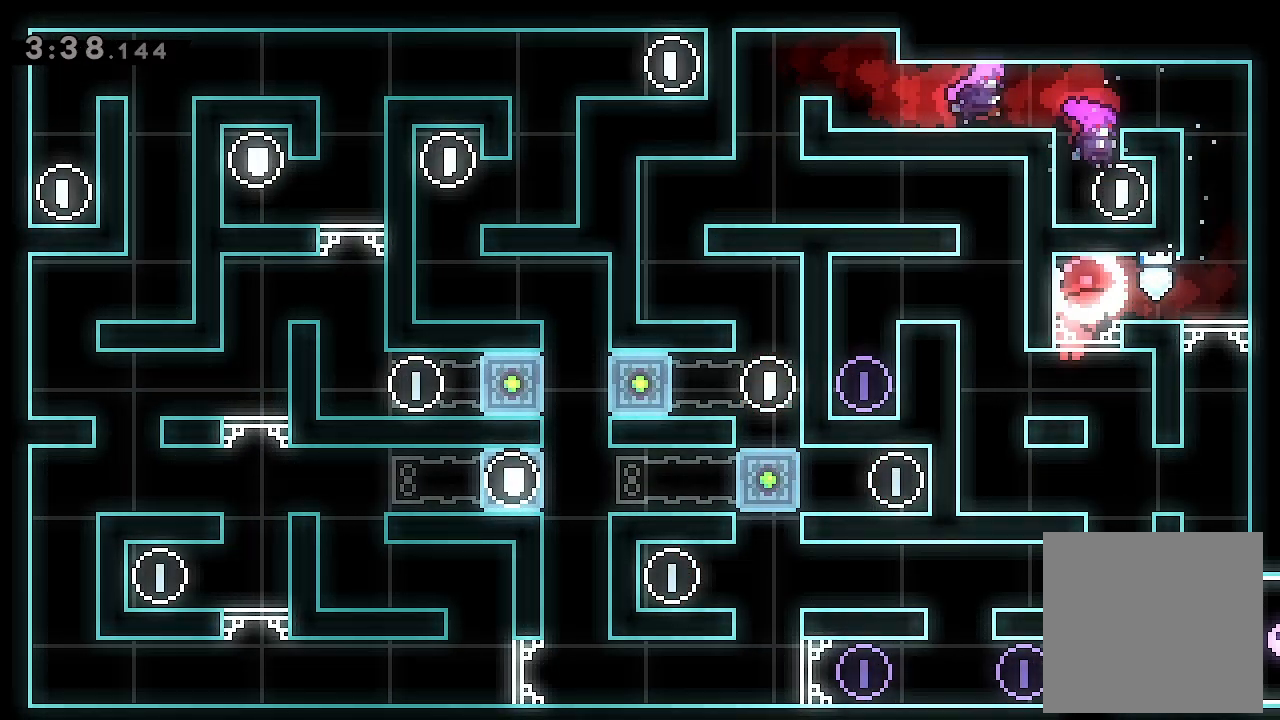
{"dt_ms": 500, "buttons": ["A", "L2", "DPAD_LEFT"], "left_stick": "center", "events": [[100, "DPAD_LEFT", "down"], [333, "L2", "down"], [367, "A", "down"]]}
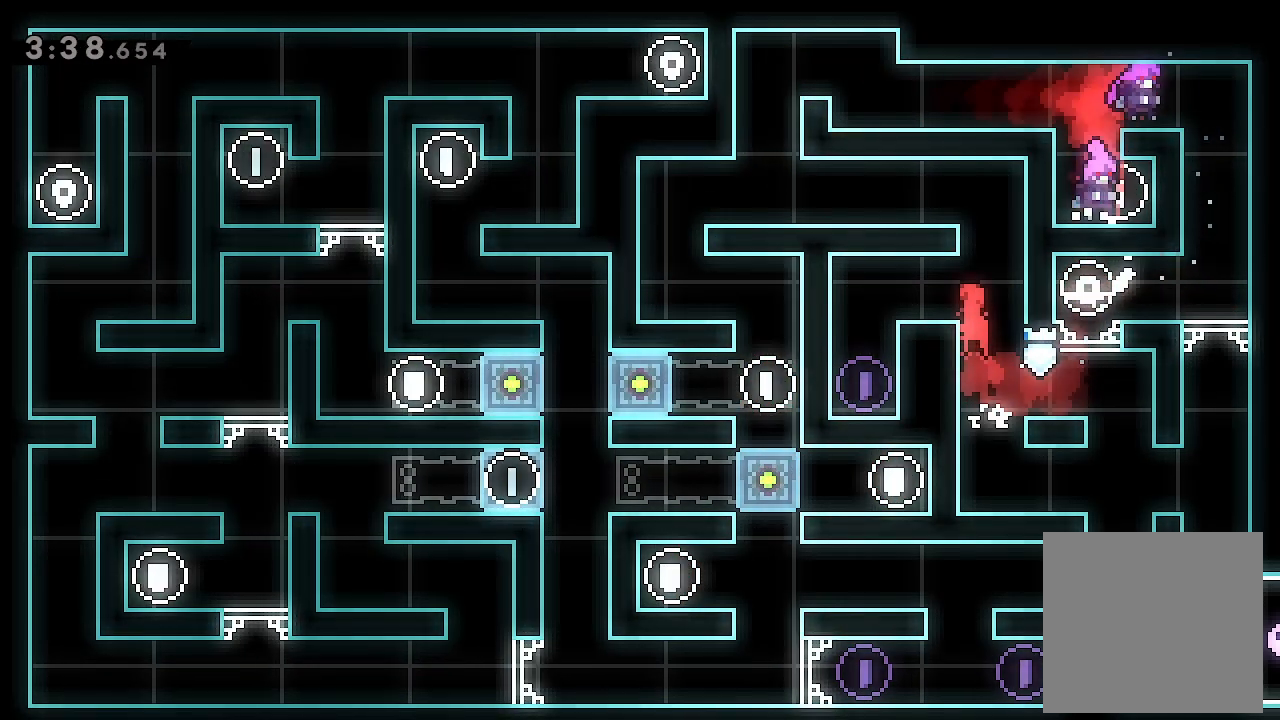
{"dt_ms": 500, "buttons": ["L2", "DPAD_UP", "DPAD_LEFT"], "left_stick": "center", "events": [[133, "A", "up"], [200, "DPAD_LEFT", "up"], [433, "DPAD_LEFT", "down"], [467, "DPAD_UP", "down"]]}
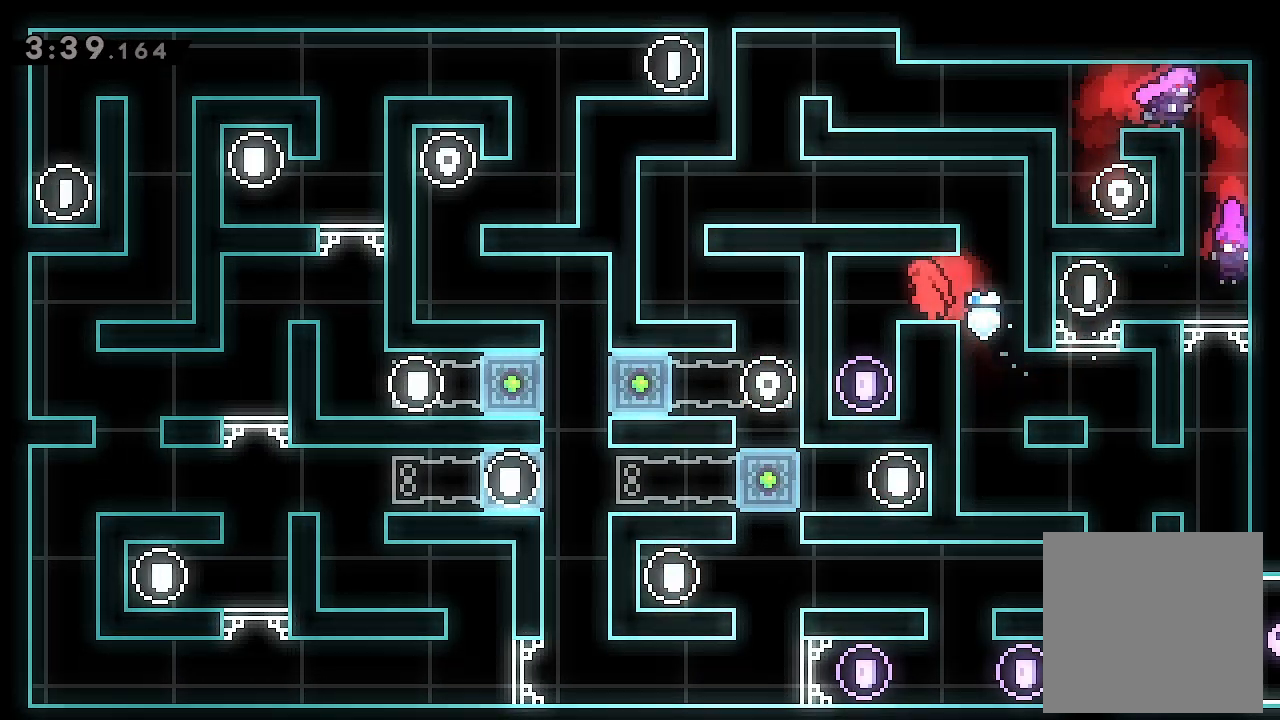
{"dt_ms": 500, "buttons": ["L2"], "left_stick": "center", "events": [[400, "DPAD_LEFT", "up"], [400, "DPAD_UP", "up"]]}
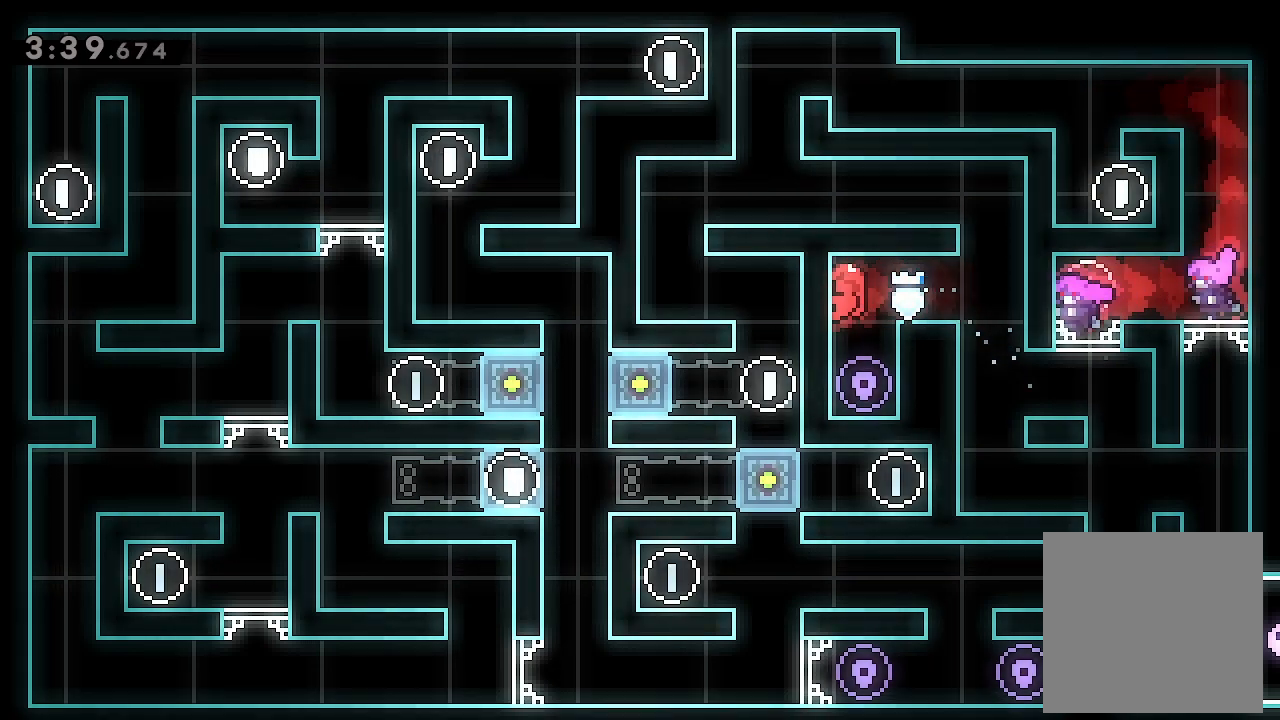
{"dt_ms": 500, "buttons": ["L2"], "left_stick": "center", "events": []}
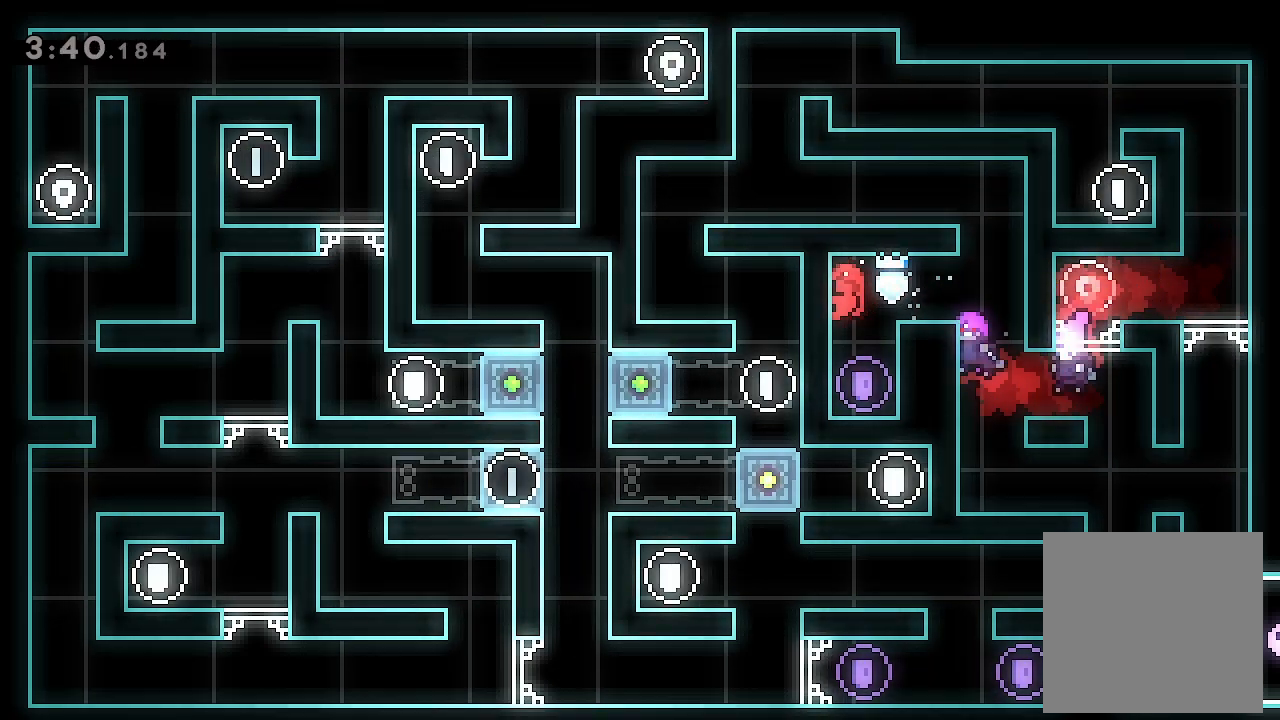
{"dt_ms": 500, "buttons": ["DPAD_RIGHT"], "left_stick": "center", "events": [[33, "DPAD_DOWN", "down"], [400, "DPAD_DOWN", "up"], [400, "L2", "up"], [467, "DPAD_RIGHT", "down"]]}
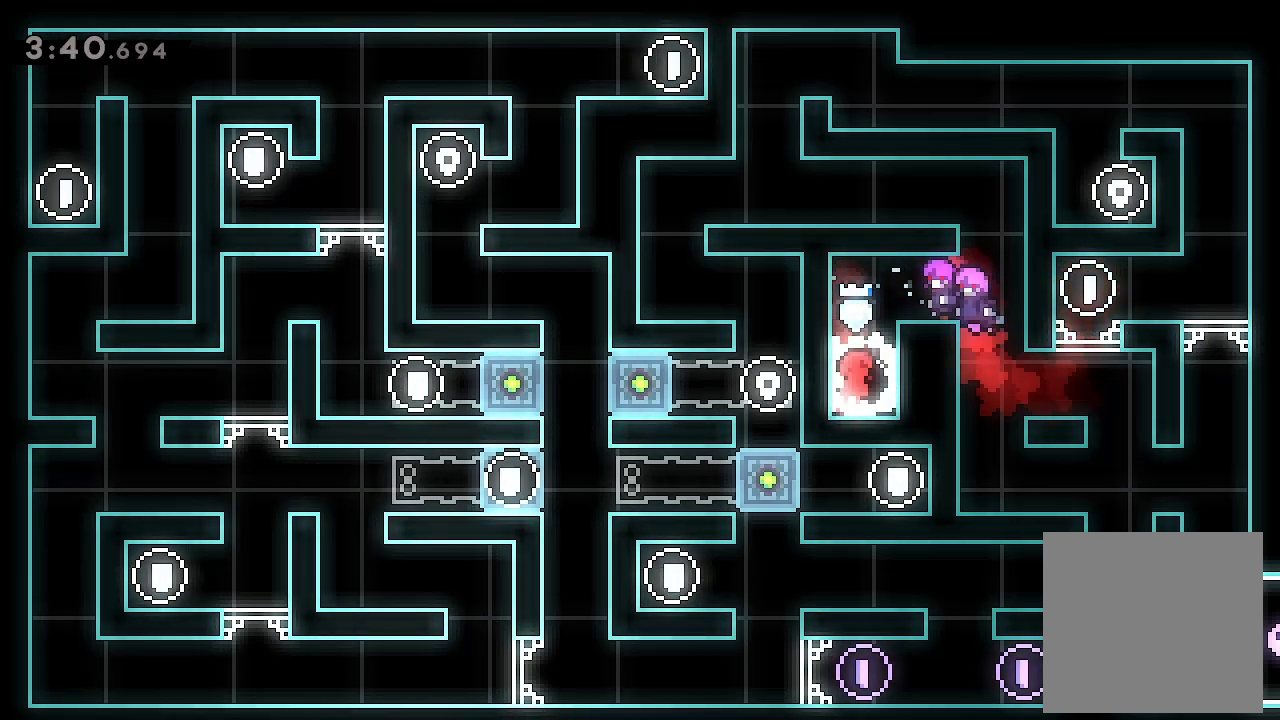
{"dt_ms": 500, "buttons": ["L2", "DPAD_UP"], "left_stick": "center", "events": [[100, "L2", "down"], [233, "DPAD_RIGHT", "up"], [433, "DPAD_UP", "down"]]}
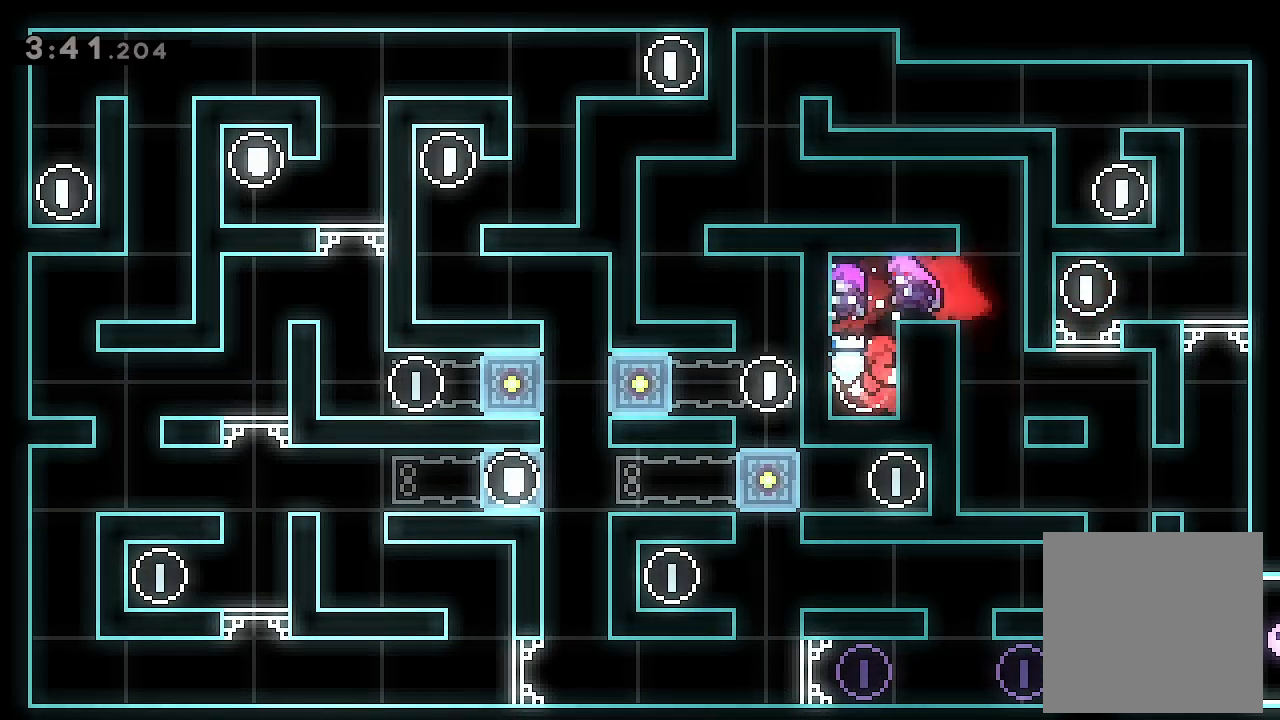
{"dt_ms": 500, "buttons": ["L2", "DPAD_UP"], "left_stick": "center", "events": [[67, "DPAD_UP", "up"], [133, "DPAD_UP", "down"]]}
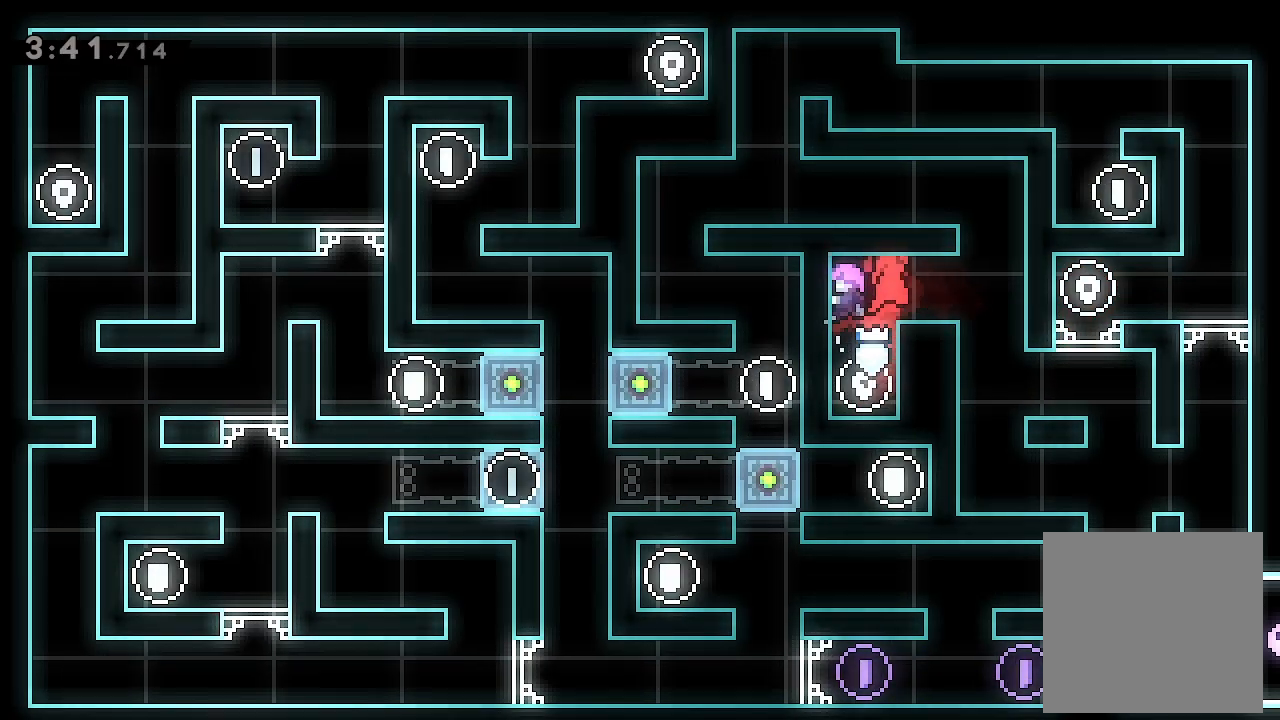
{"dt_ms": 500, "buttons": [], "left_stick": "center", "events": [[133, "DPAD_UP", "up"], [167, "DPAD_RIGHT", "down"], [267, "L2", "up"], [367, "DPAD_RIGHT", "up"]]}
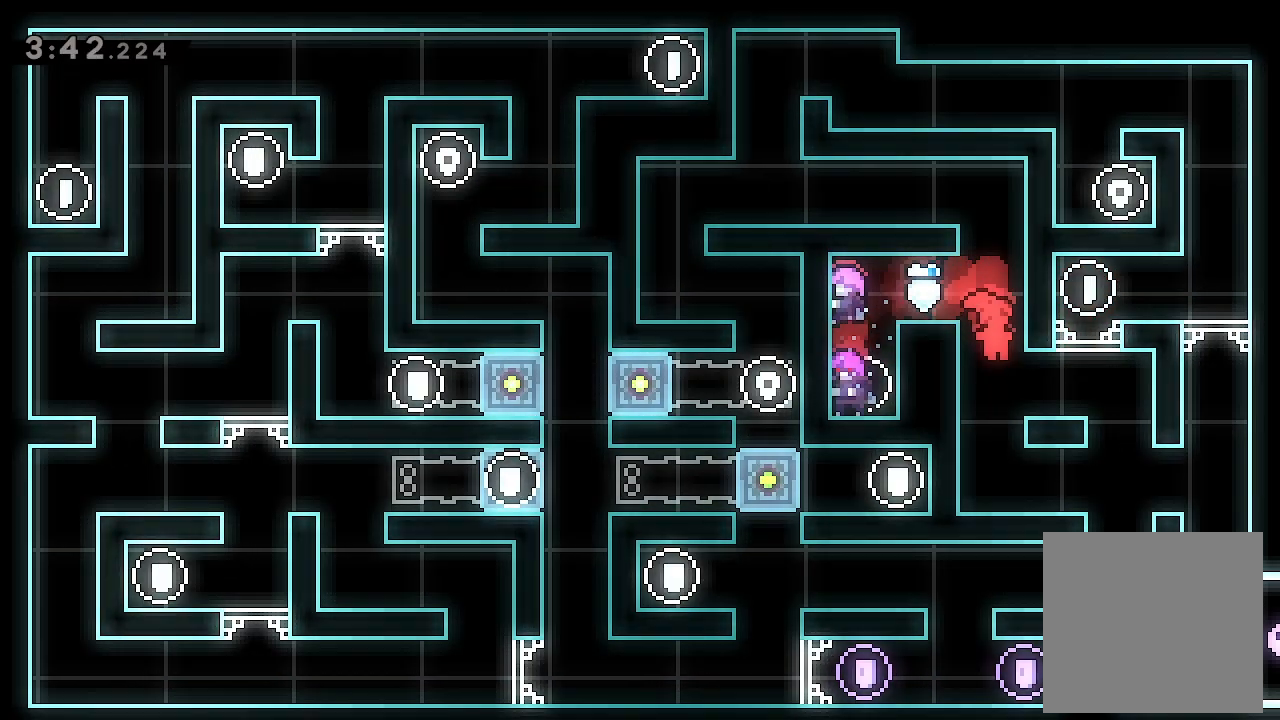
{"dt_ms": 500, "buttons": ["DPAD_RIGHT"], "left_stick": "center", "events": [[267, "DPAD_RIGHT", "down"]]}
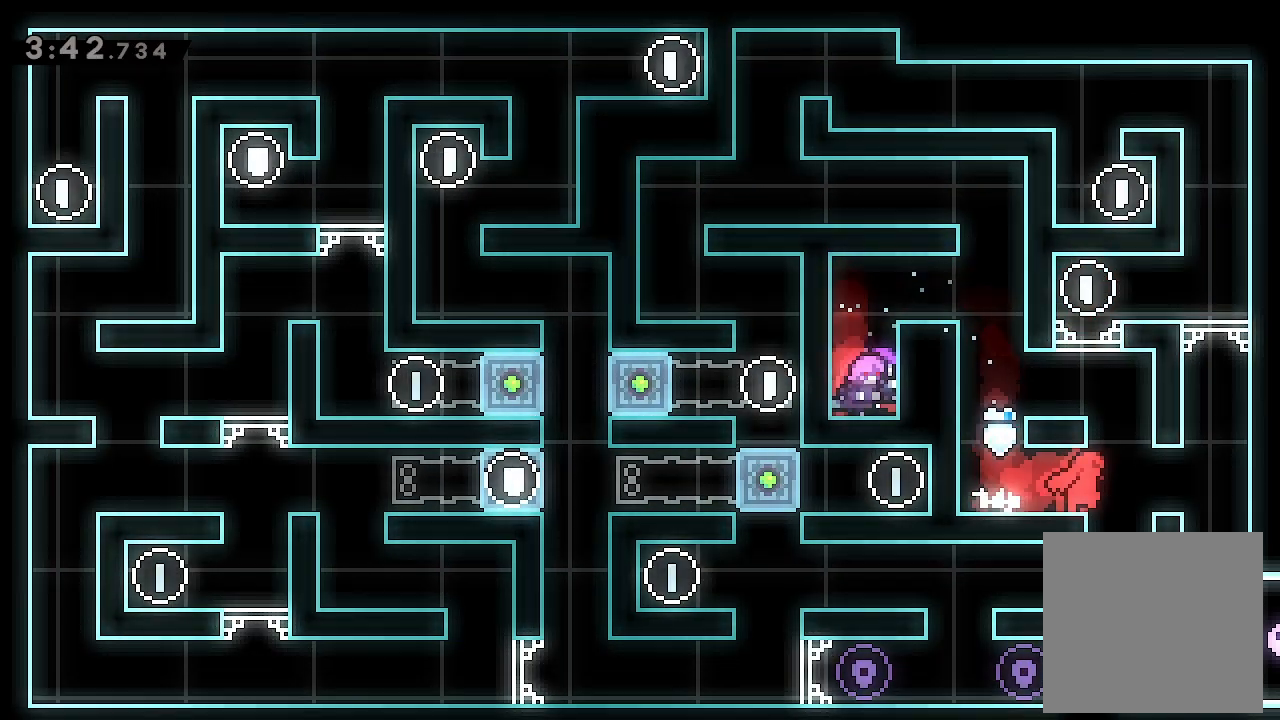
{"dt_ms": 500, "buttons": ["DPAD_LEFT"], "left_stick": "center", "events": [[100, "DPAD_RIGHT", "up"], [233, "DPAD_LEFT", "down"]]}
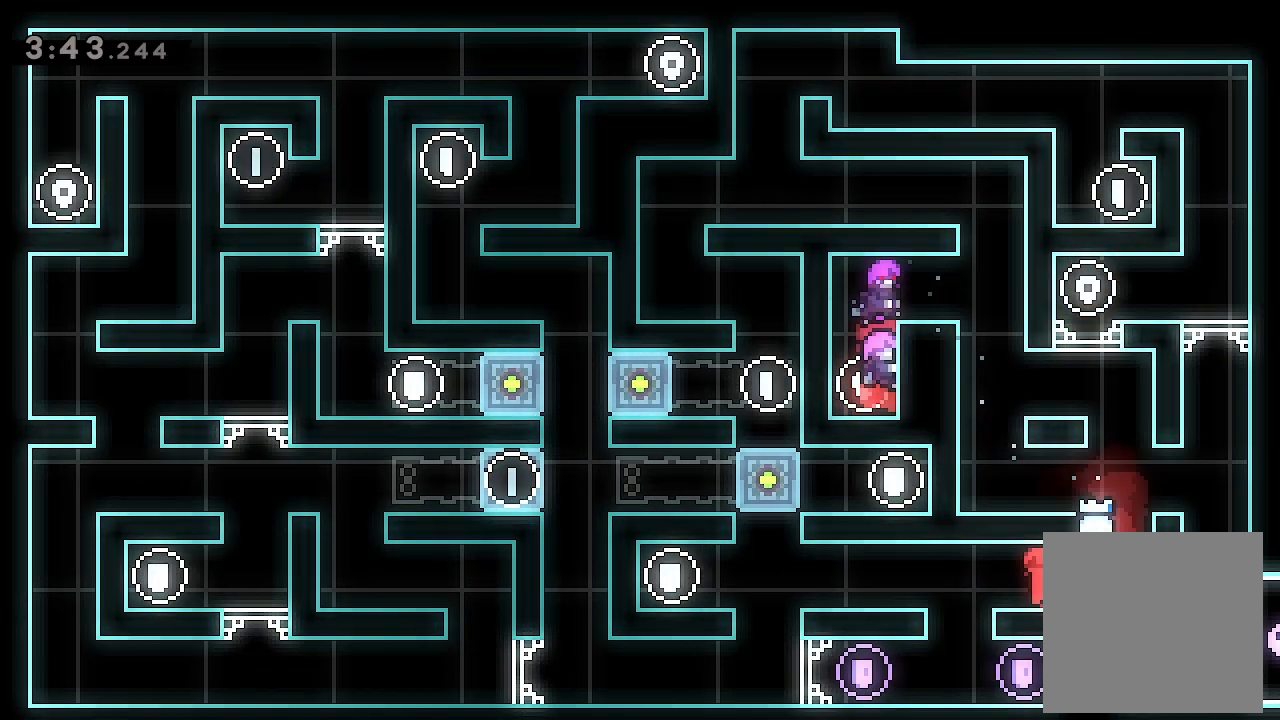
{"dt_ms": 500, "buttons": ["DPAD_RIGHT"], "left_stick": "center", "events": [[233, "DPAD_LEFT", "up"], [400, "DPAD_RIGHT", "down"]]}
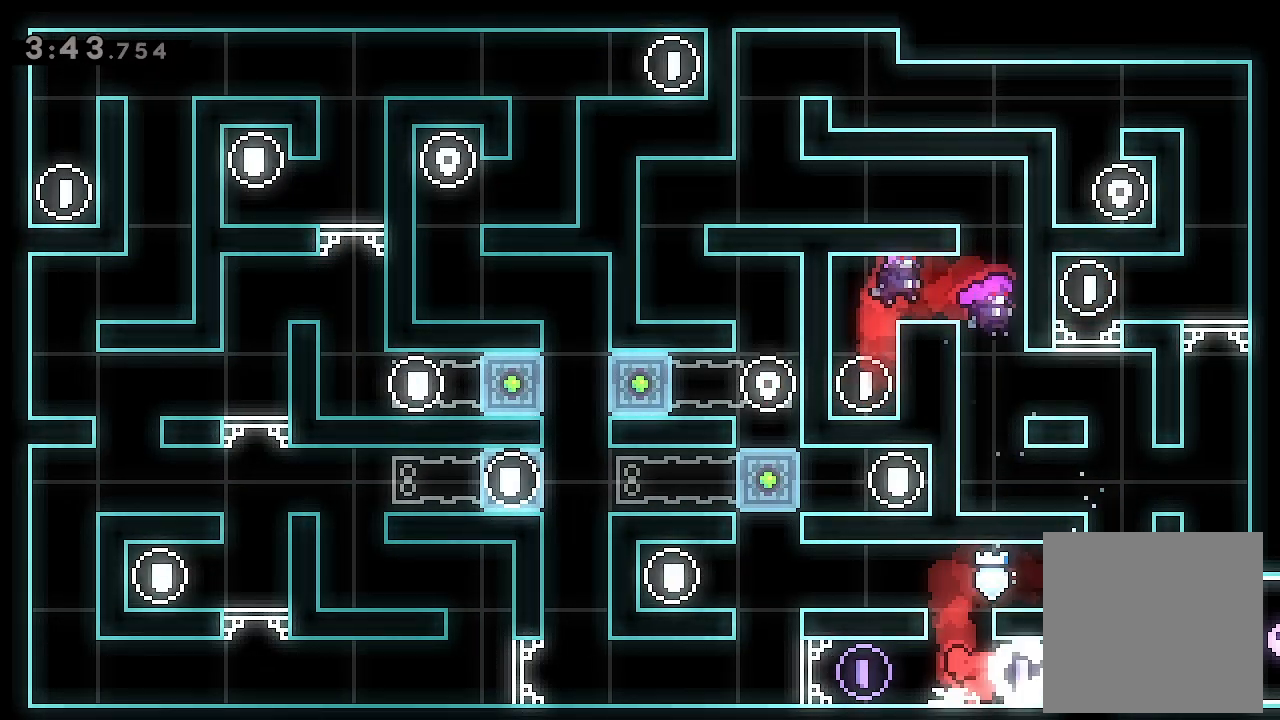
{"dt_ms": 500, "buttons": [], "left_stick": "center", "events": [[100, "DPAD_RIGHT", "up"], [167, "DPAD_LEFT", "down"], [200, "X", "down"], [367, "X", "up"], [500, "DPAD_LEFT", "up"]]}
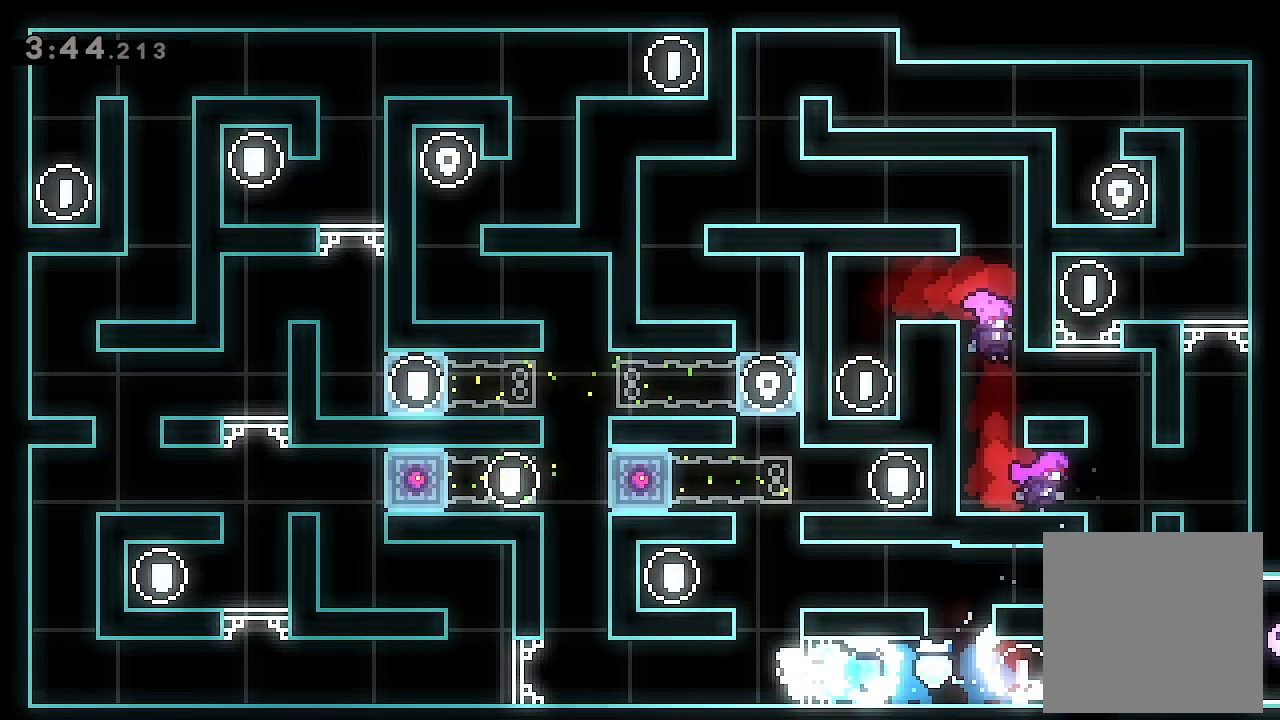
{"dt_ms": 500, "buttons": ["A", "L2", "DPAD_RIGHT"], "left_stick": "center", "events": [[433, "A", "down"], [500, "DPAD_RIGHT", "down"], [500, "L2", "down"]]}
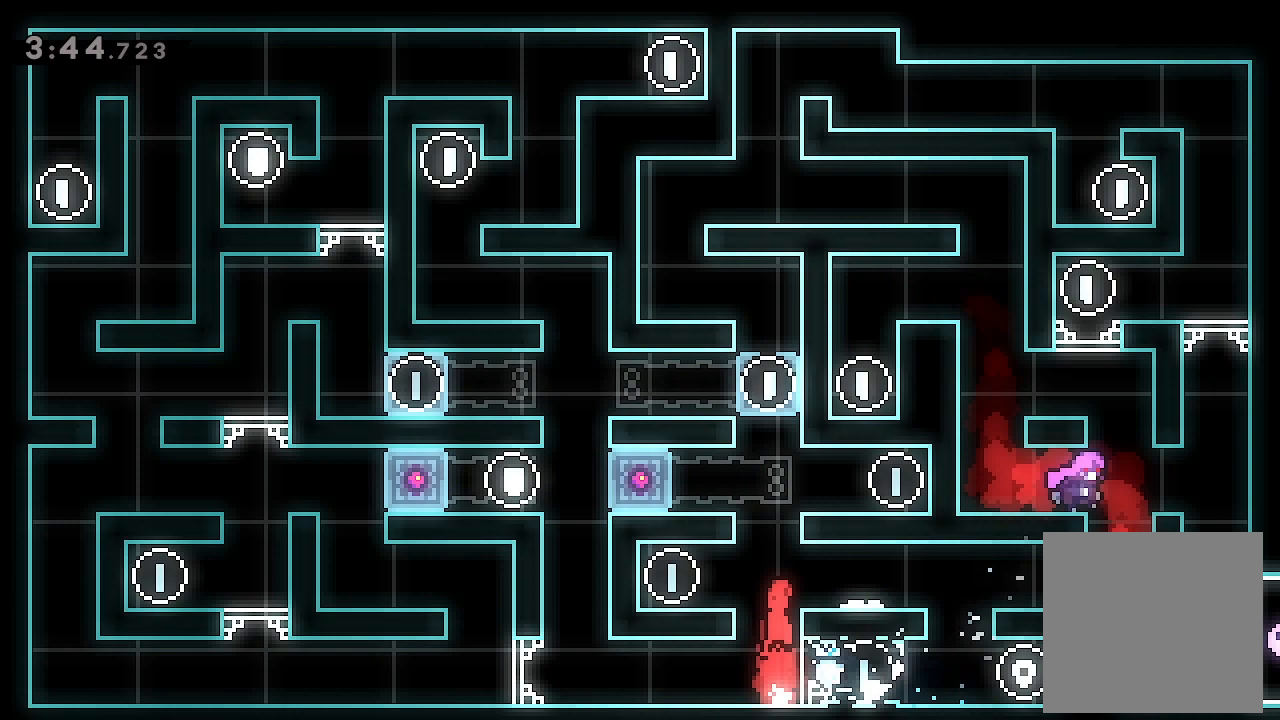
{"dt_ms": 500, "buttons": ["L2"], "left_stick": "center", "events": [[33, "A", "up"], [133, "DPAD_RIGHT", "up"], [300, "DPAD_UP", "down"], [500, "DPAD_UP", "up"]]}
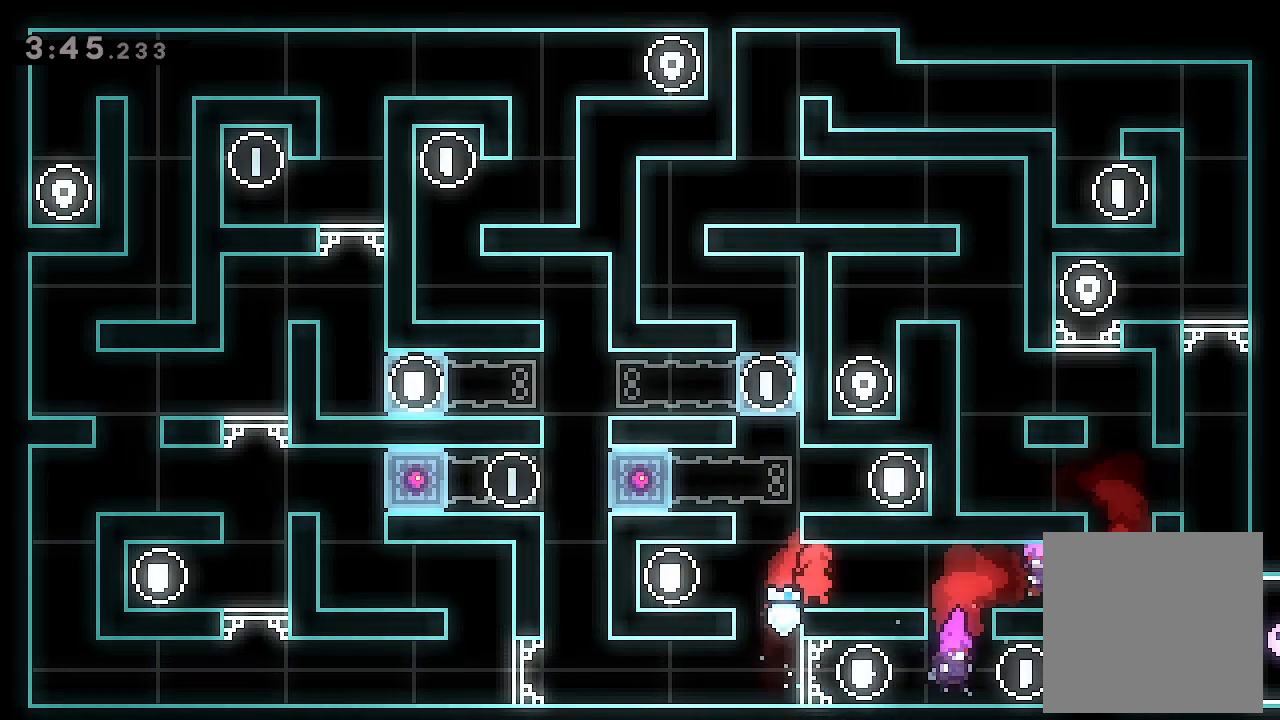
{"dt_ms": 500, "buttons": ["L2", "DPAD_RIGHT"], "left_stick": "center", "events": [[200, "DPAD_RIGHT", "down"], [267, "DPAD_RIGHT", "up"], [467, "DPAD_RIGHT", "down"]]}
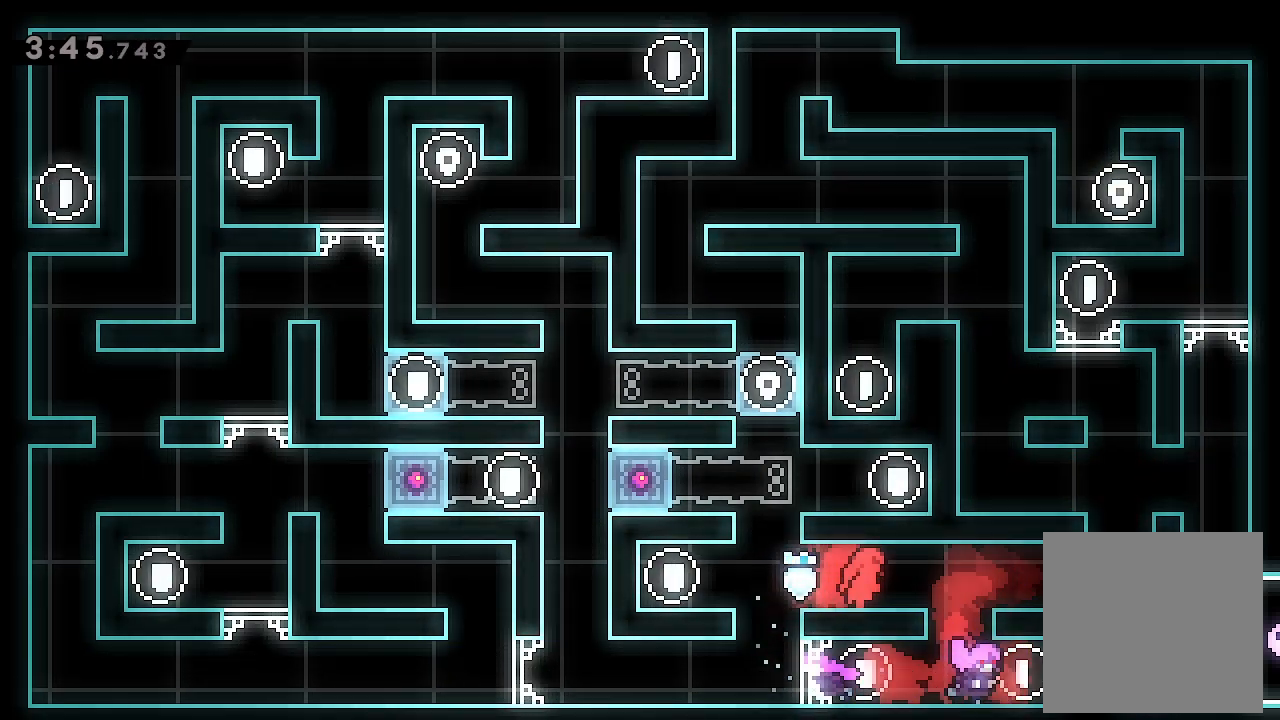
{"dt_ms": 500, "buttons": ["A", "L2", "DPAD_RIGHT"], "left_stick": "center"}
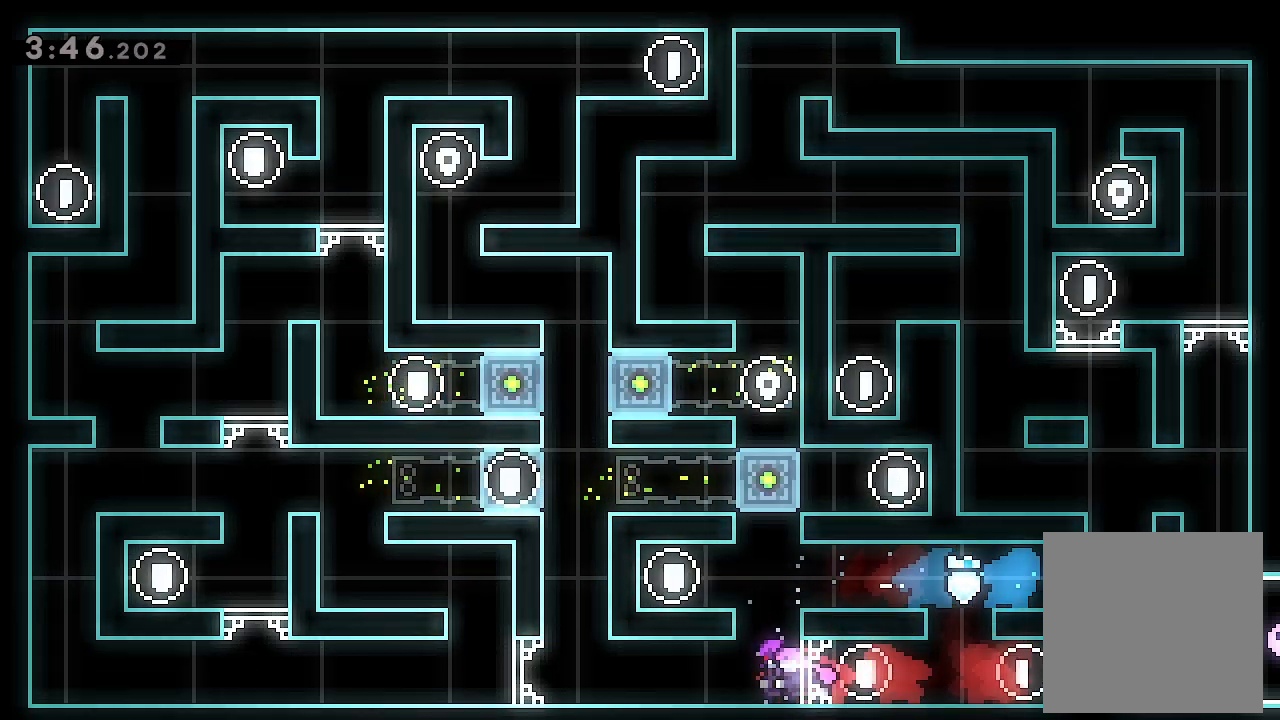
{"dt_ms": 500, "buttons": ["L2"], "left_stick": "center", "events": [[200, "A", "up"], [433, "DPAD_RIGHT", "up"]]}
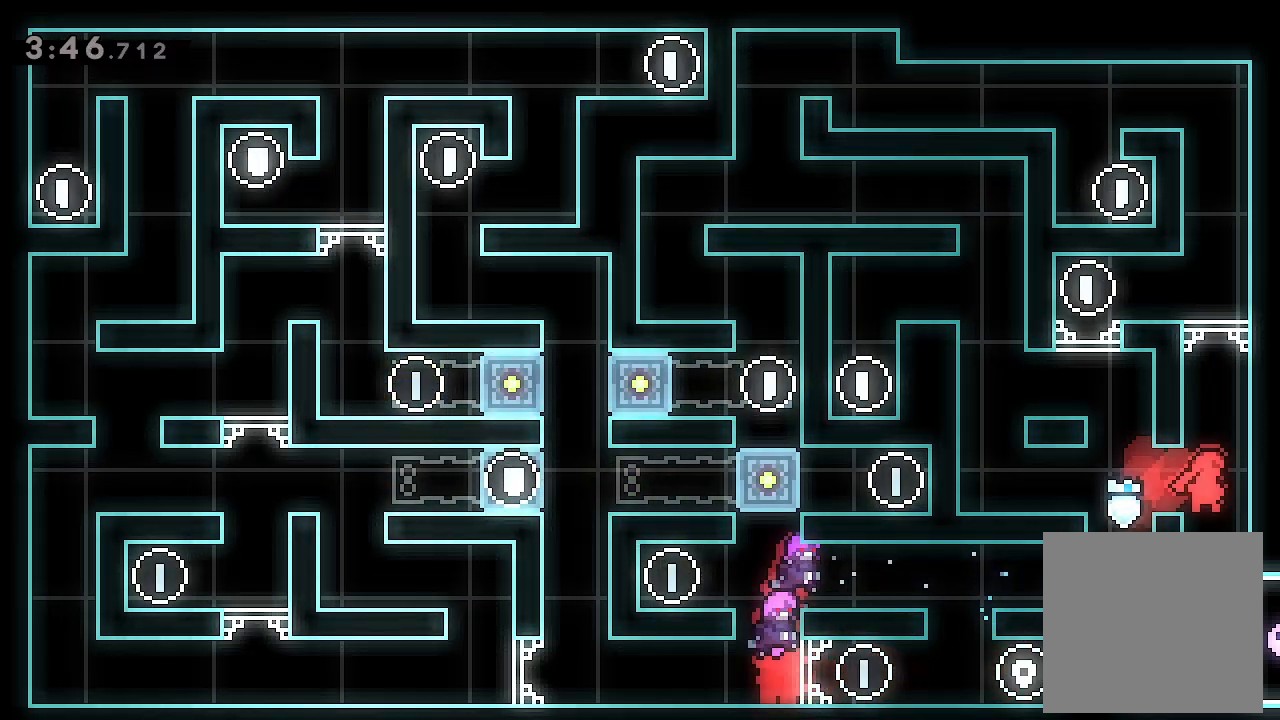
{"dt_ms": 500, "buttons": [], "left_stick": "center", "events": [[200, "L2", "up"], [267, "DPAD_LEFT", "down"], [433, "DPAD_LEFT", "up"]]}
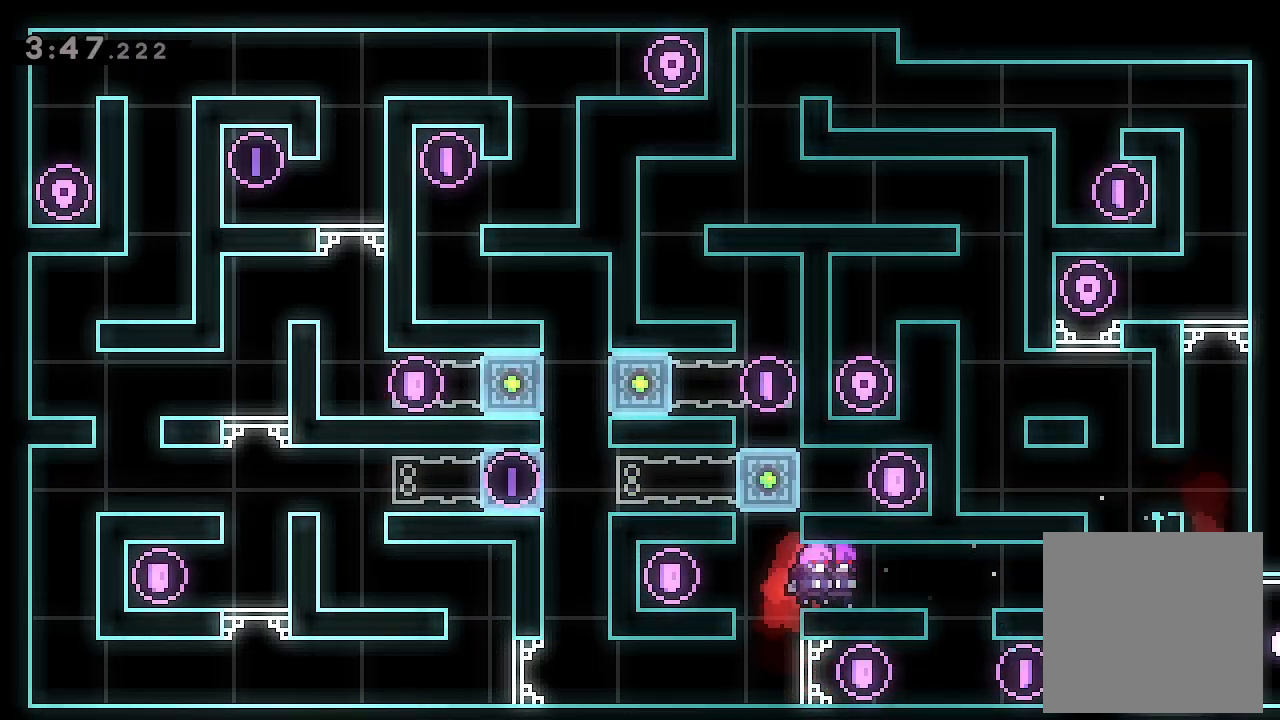
{"dt_ms": 500, "buttons": ["DPAD_RIGHT"], "left_stick": "center", "events": [[333, "DPAD_RIGHT", "down"]]}
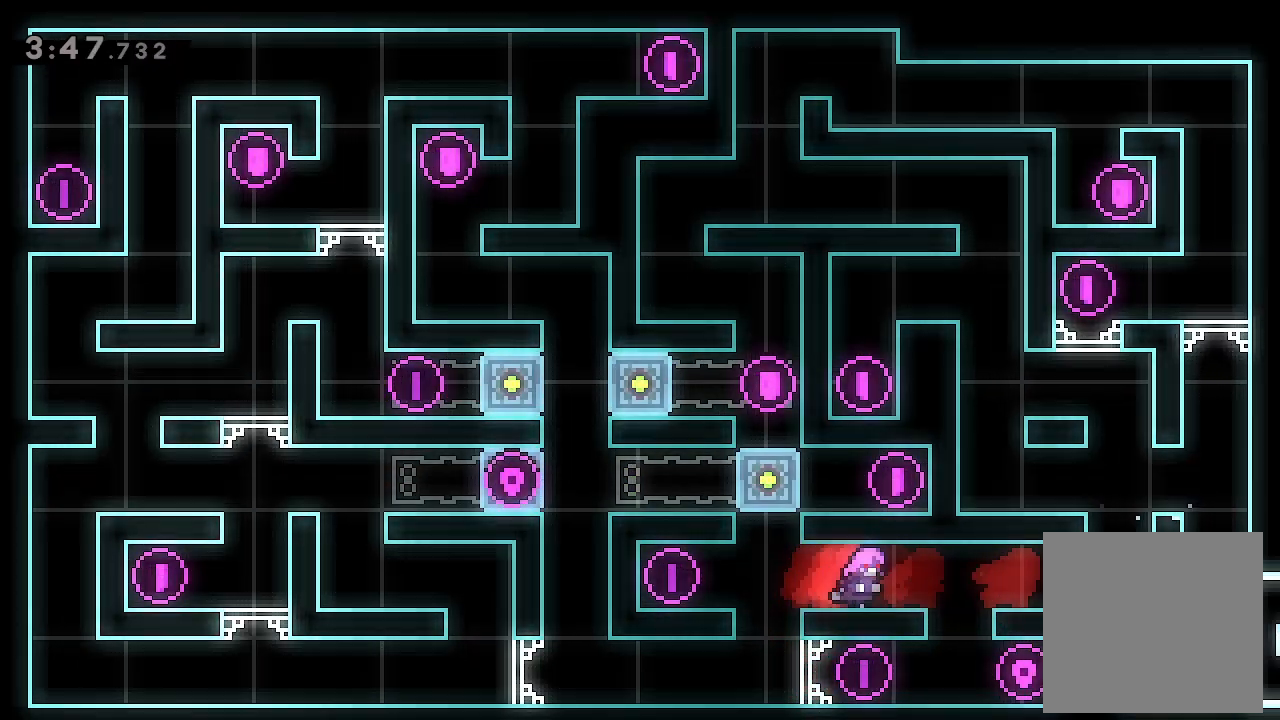
{"dt_ms": 500, "buttons": ["DPAD_RIGHT"], "left_stick": "center", "events": []}
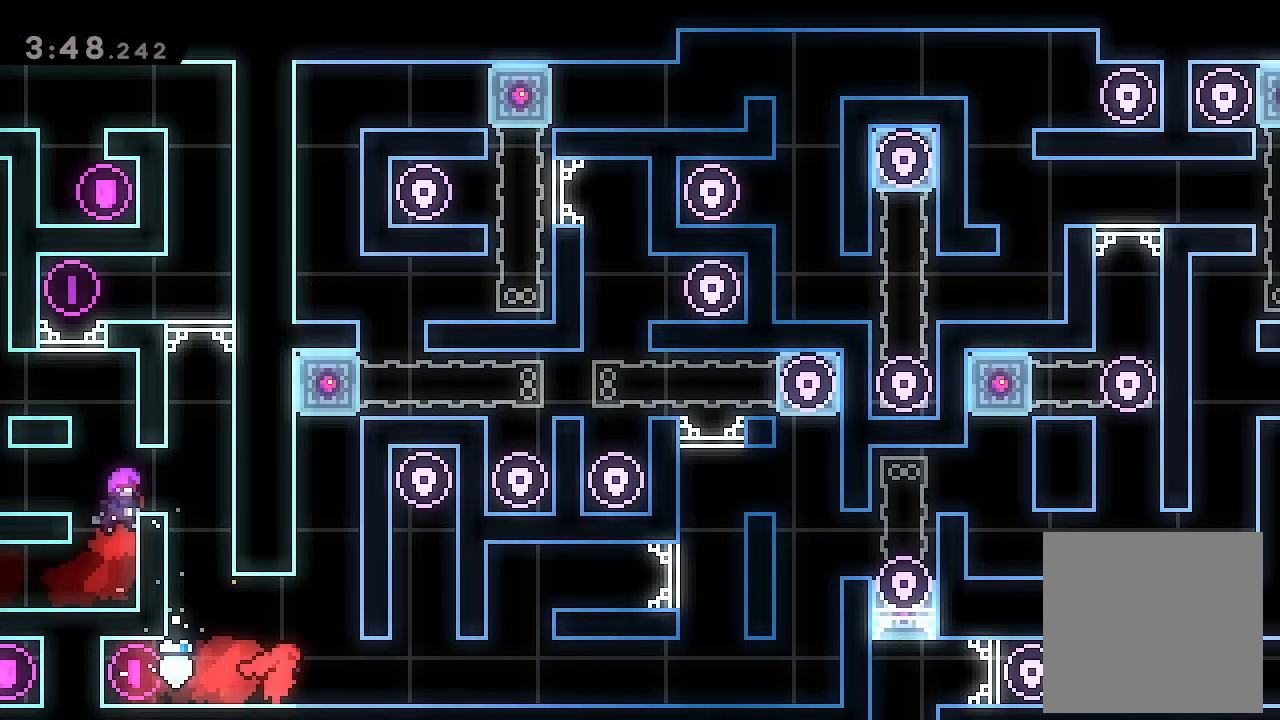
{"dt_ms": 500, "buttons": [], "left_stick": "center", "events": [[33, "DPAD_RIGHT", "up"]]}
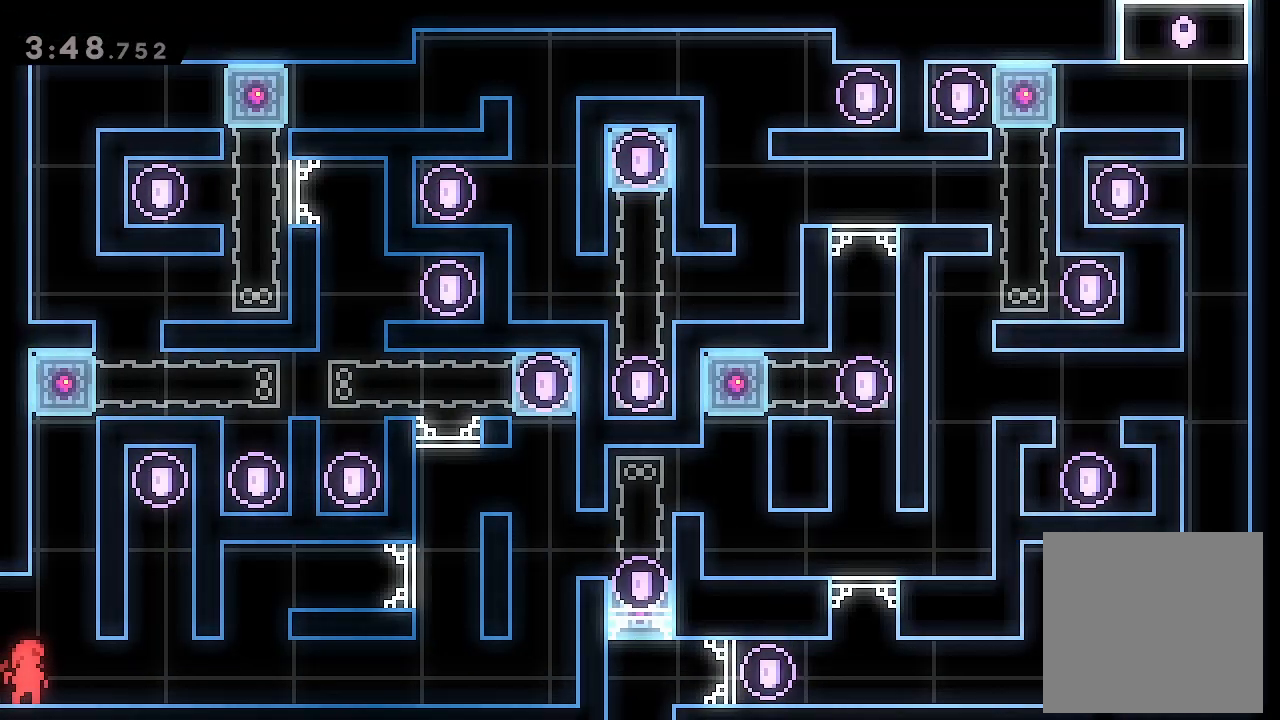
{"dt_ms": 500, "buttons": [], "left_stick": "center", "events": [[67, "DPAD_RIGHT", "down"], [200, "DPAD_RIGHT", "up"], [367, "START", "down"], [400, "START", "up"]]}
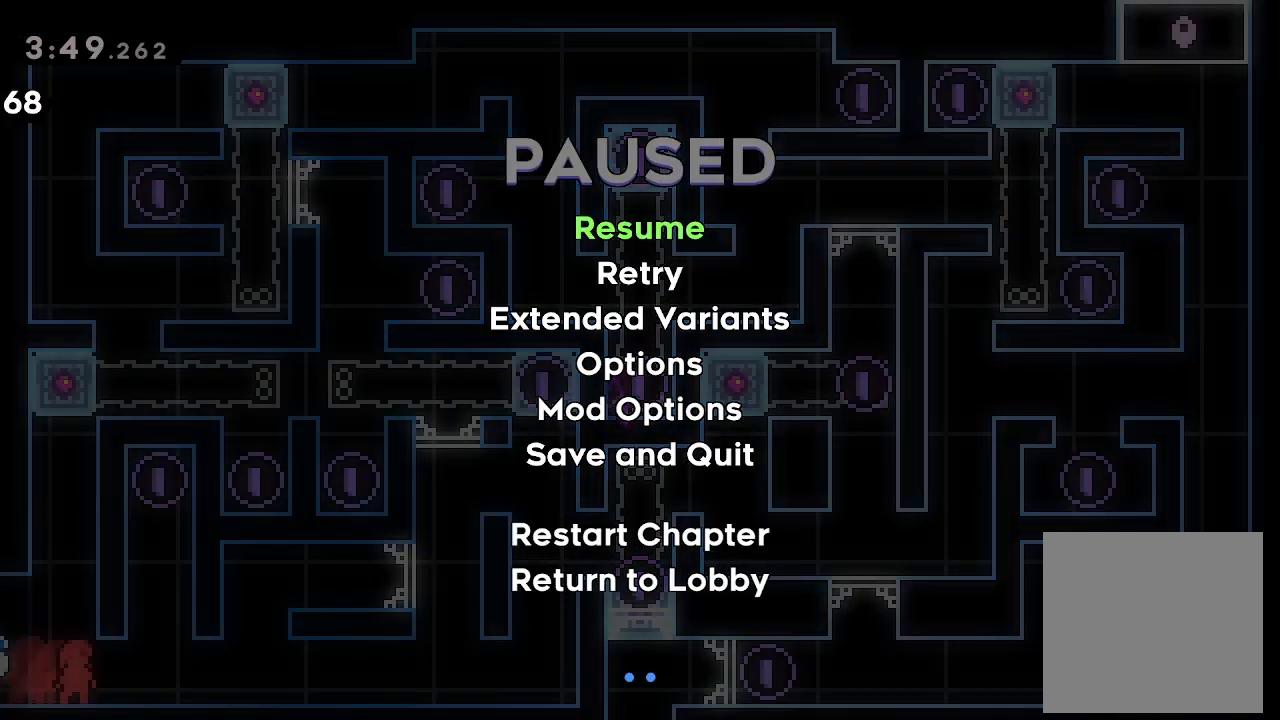
{"dt_ms": 500, "buttons": ["L2"], "left_stick": "center", "events": [[400, "L2", "down"]]}
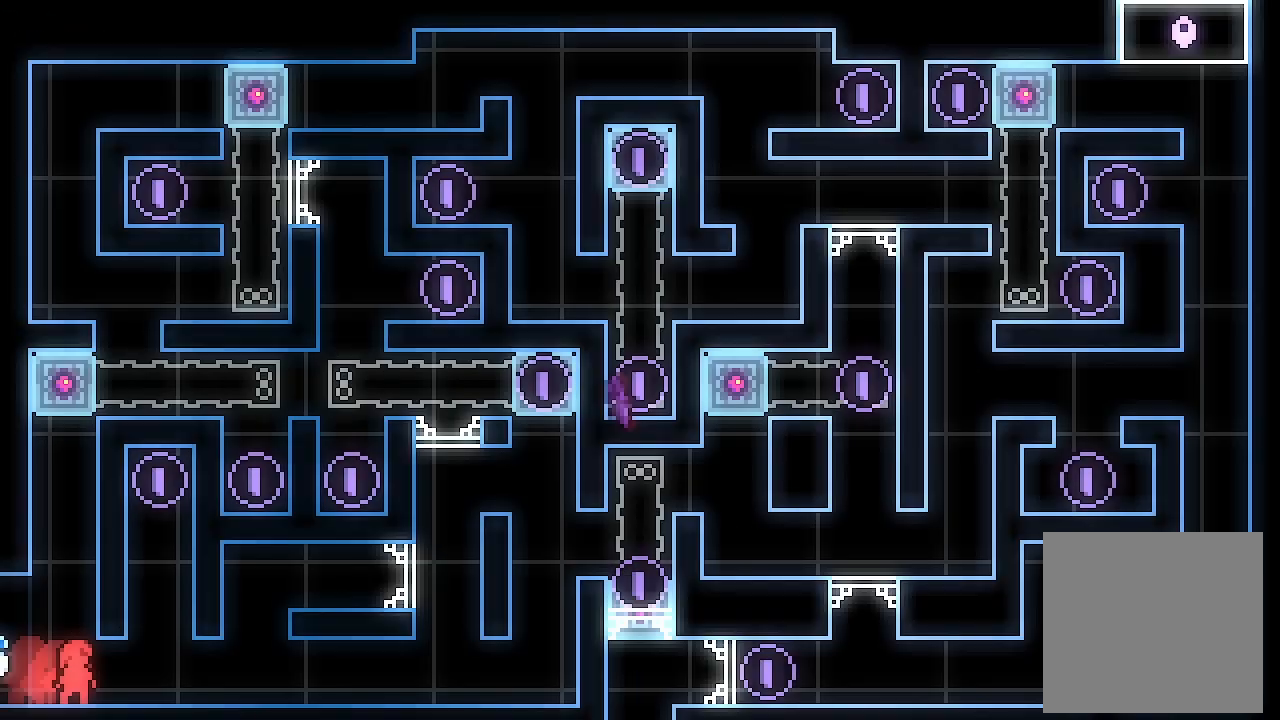
{"dt_ms": 500, "buttons": [], "left_stick": "center", "events": [[233, "L2", "up"]]}